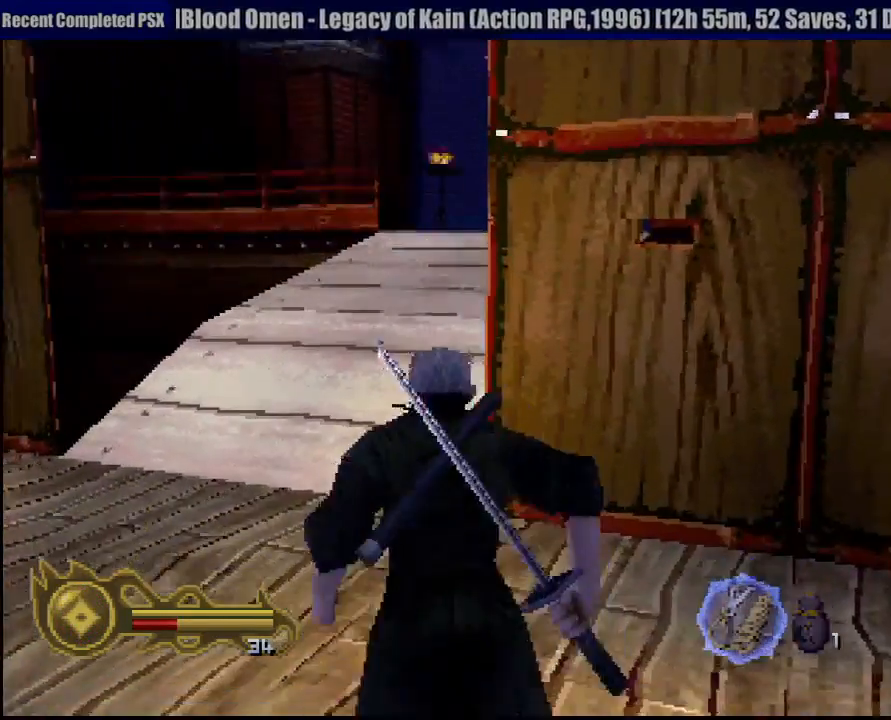
Gameplay with a controller (PlayStation layout); each line is a JSON object with the inputs held at the frame after it (dt_ms = milliseconds from this image to that frame). "events" lists button and stick changes between this image and that frame as [ms after this image, input, new state], when the widget could be followed in between. Not read: L3 R3 SELECT.
{"dt_ms": 500, "buttons": [], "left_stick": "up", "right_stick": "center", "events": []}
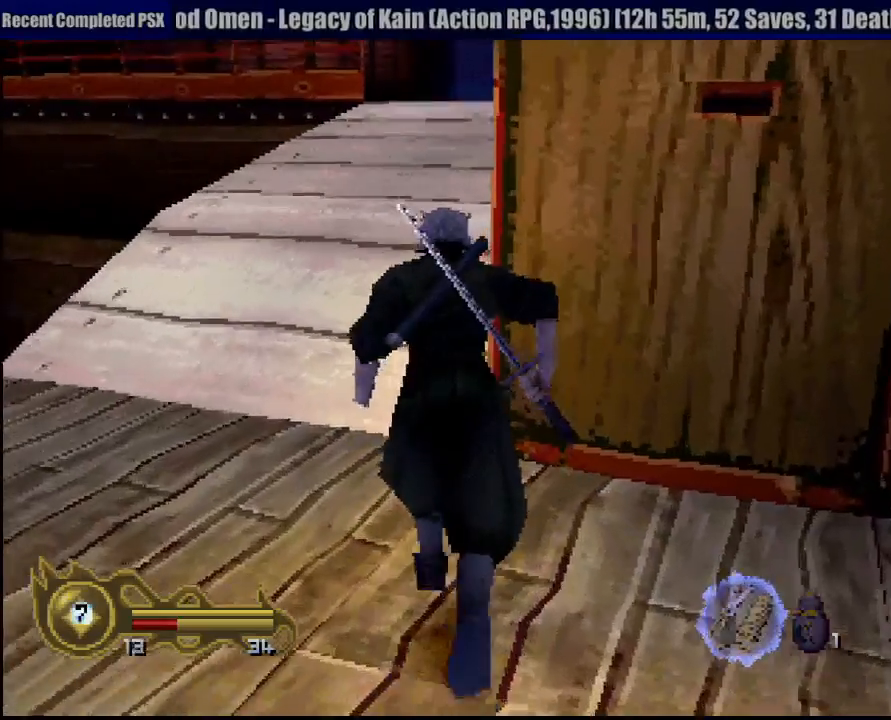
{"dt_ms": 500, "buttons": [], "left_stick": "up", "right_stick": "center", "events": [[17, "left_stick", "up-left"], [183, "left_stick", "up"]]}
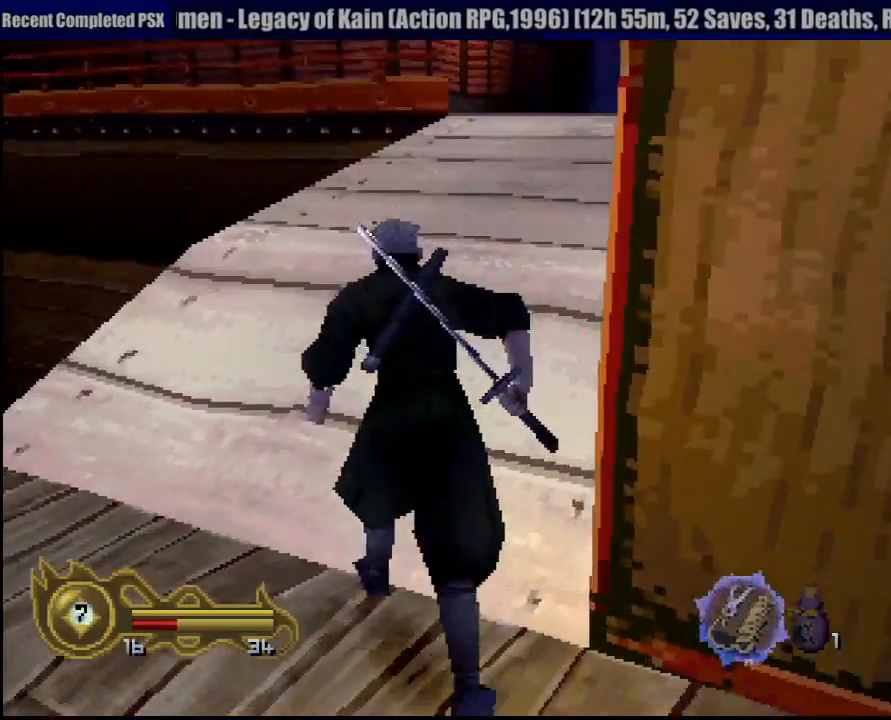
{"dt_ms": 1000, "buttons": [], "left_stick": "up", "right_stick": "center"}
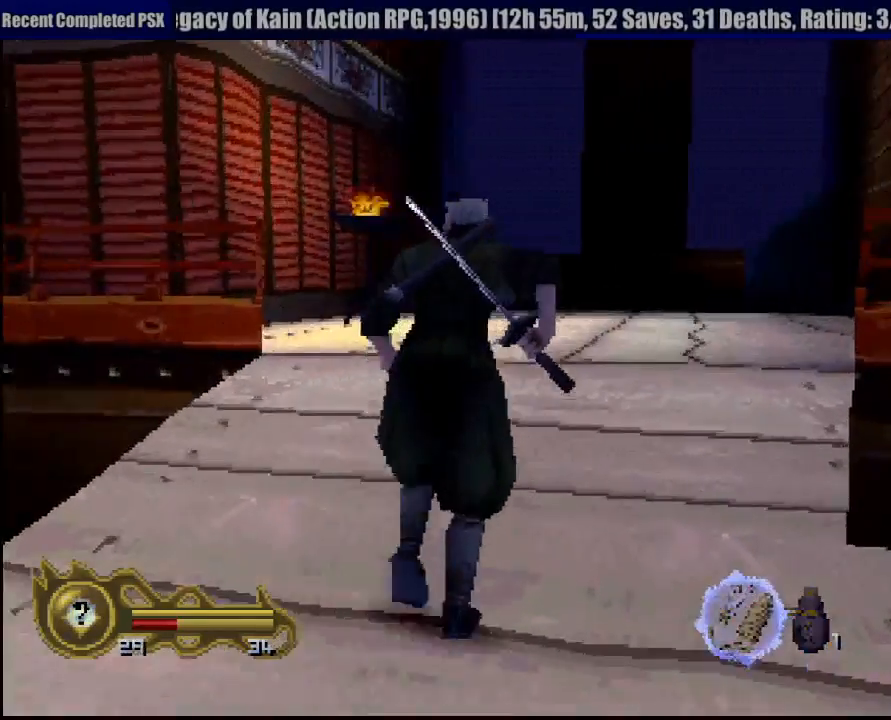
{"dt_ms": 500, "buttons": [], "left_stick": "up-left", "right_stick": "center", "events": [[250, "left_stick", "up-left"]]}
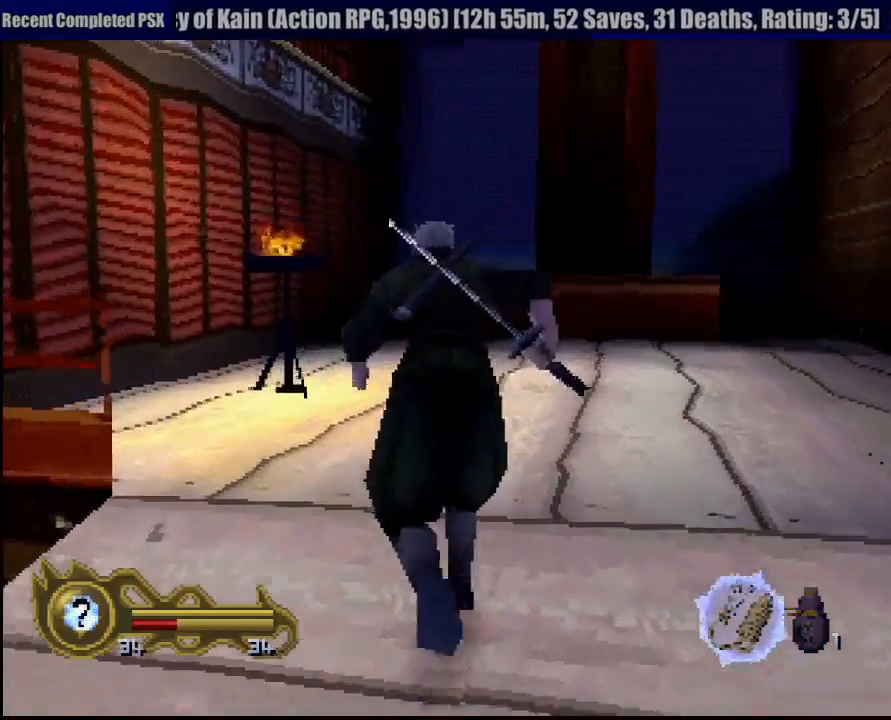
{"dt_ms": 500, "buttons": [], "left_stick": "center", "right_stick": "center", "events": [[283, "left_stick", "center"]]}
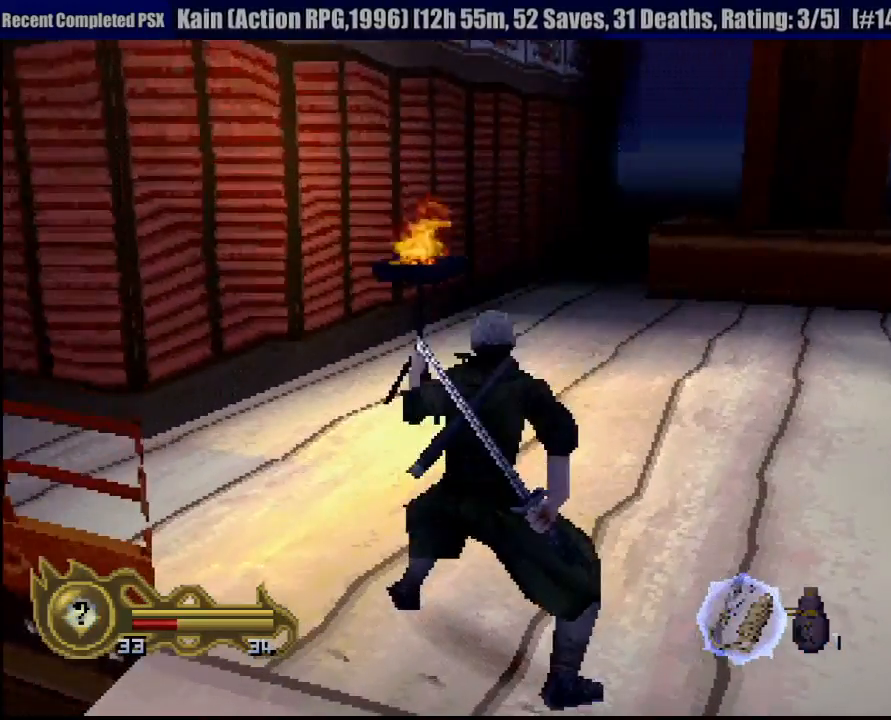
{"dt_ms": 500, "buttons": [], "left_stick": "up-left", "right_stick": "center", "events": [[33, "left_stick", "left"], [400, "left_stick", "up-left"]]}
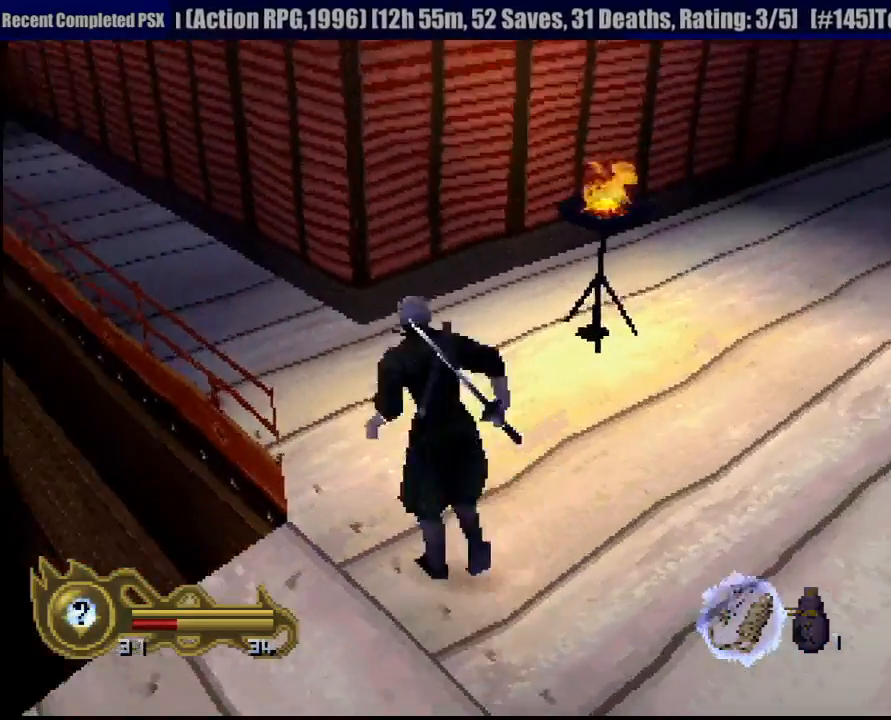
{"dt_ms": 500, "buttons": [], "left_stick": "up-left", "right_stick": "center", "events": []}
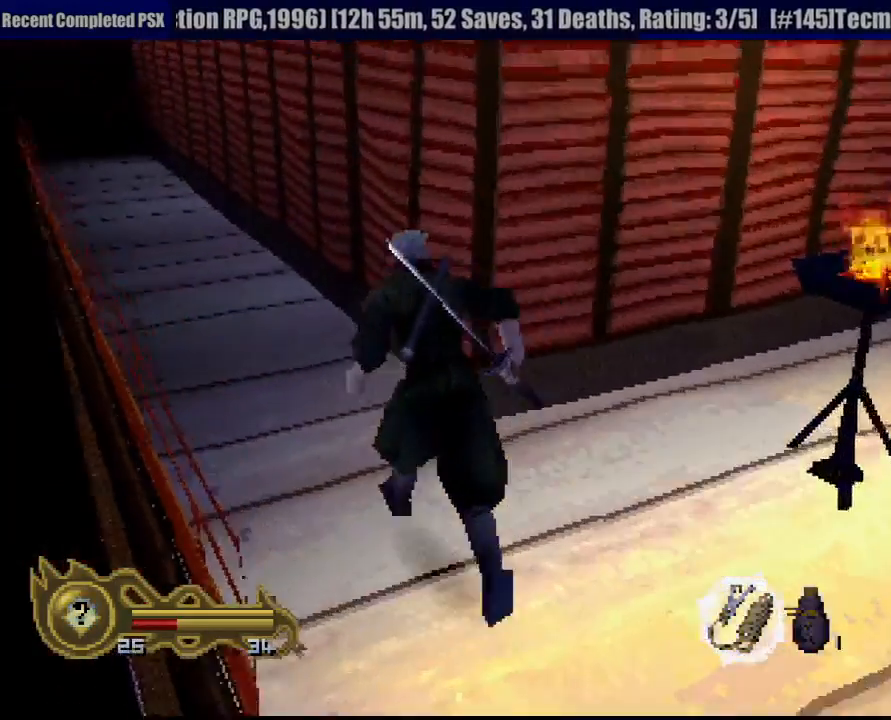
{"dt_ms": 500, "buttons": [], "left_stick": "up", "right_stick": "center", "events": [[267, "left_stick", "up"]]}
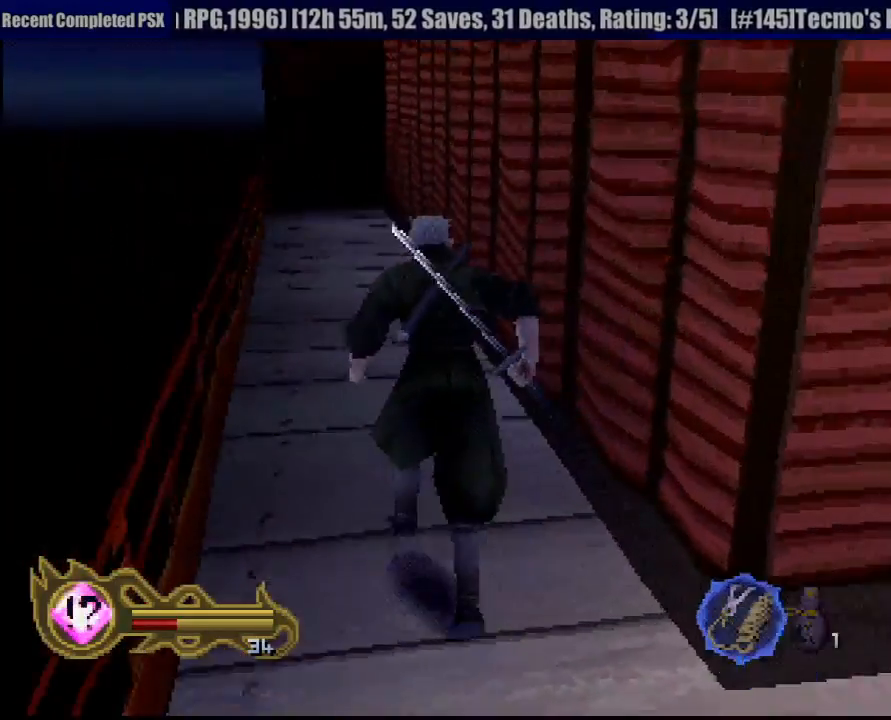
{"dt_ms": 500, "buttons": [], "left_stick": "up", "right_stick": "center", "events": []}
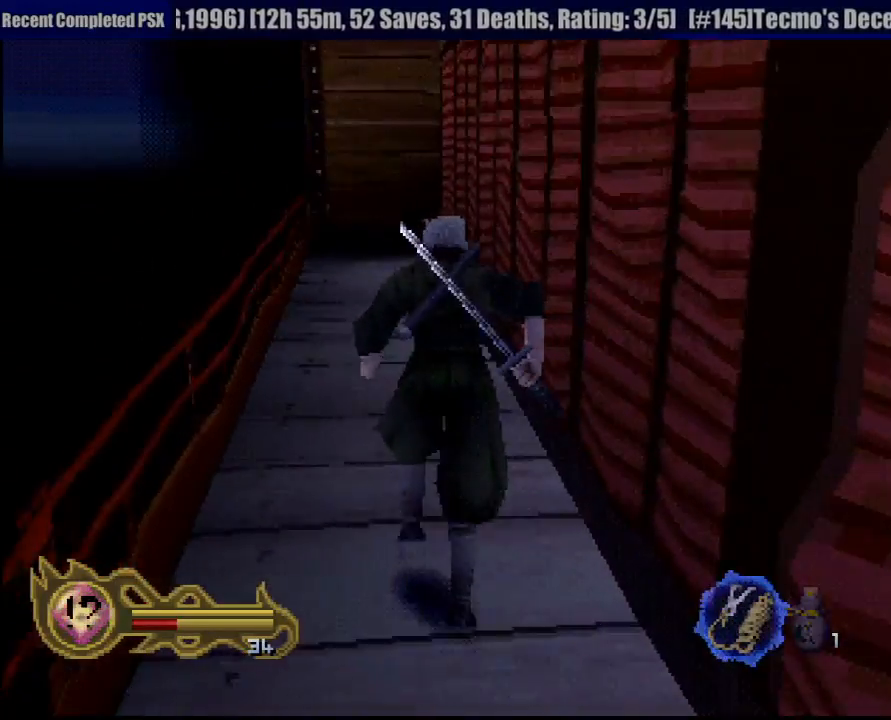
{"dt_ms": 500, "buttons": [], "left_stick": "up", "right_stick": "center", "events": []}
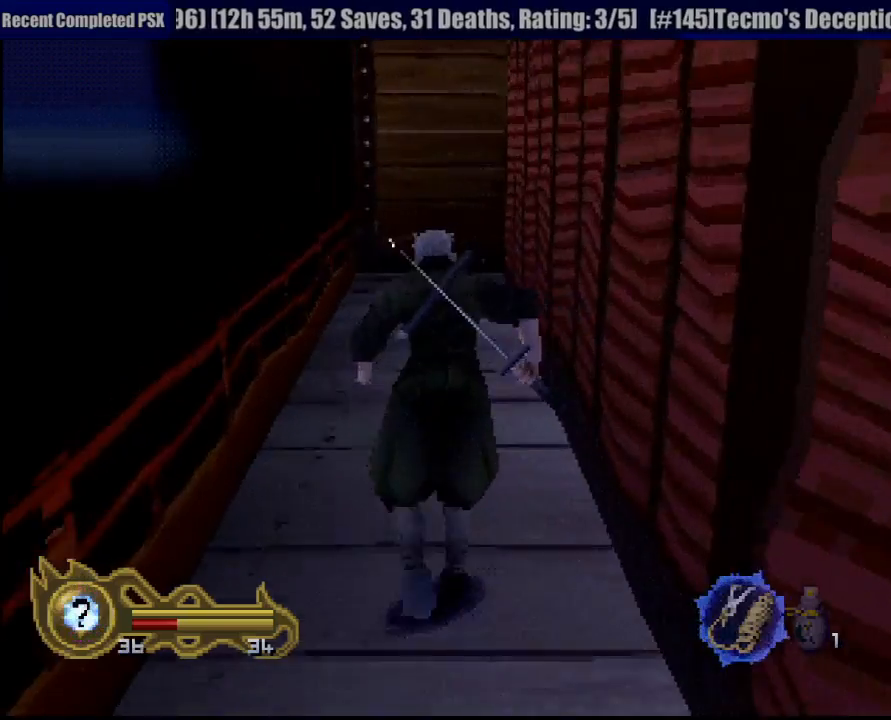
{"dt_ms": 500, "buttons": ["L1"], "left_stick": "up", "right_stick": "center", "events": [[500, "L1", "down"]]}
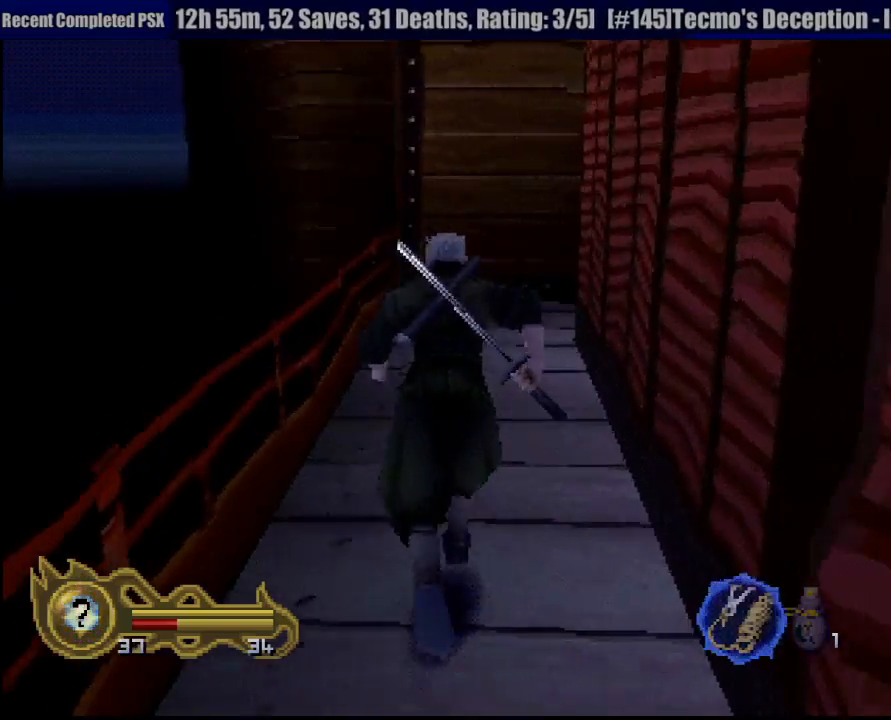
{"dt_ms": 500, "buttons": ["L1"], "left_stick": "center", "right_stick": "center", "events": [[33, "left_stick", "center"], [100, "left_stick", "down"], [267, "left_stick", "down-right"], [383, "left_stick", "center"]]}
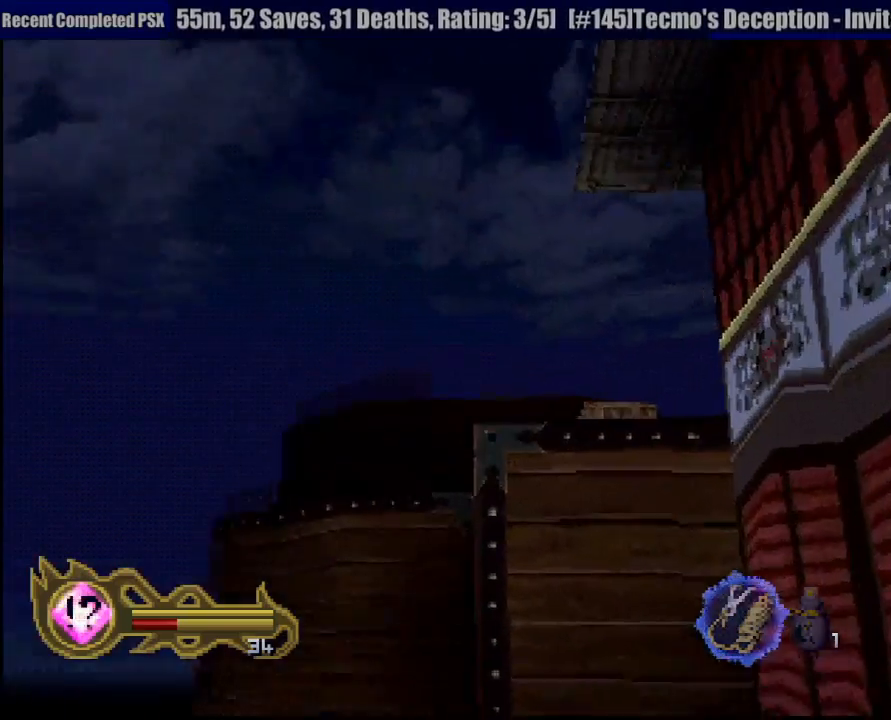
{"dt_ms": 500, "buttons": [], "left_stick": "up", "right_stick": "center", "events": [[100, "L1", "up"], [117, "L1", "down"], [383, "L1", "up"], [467, "left_stick", "up"]]}
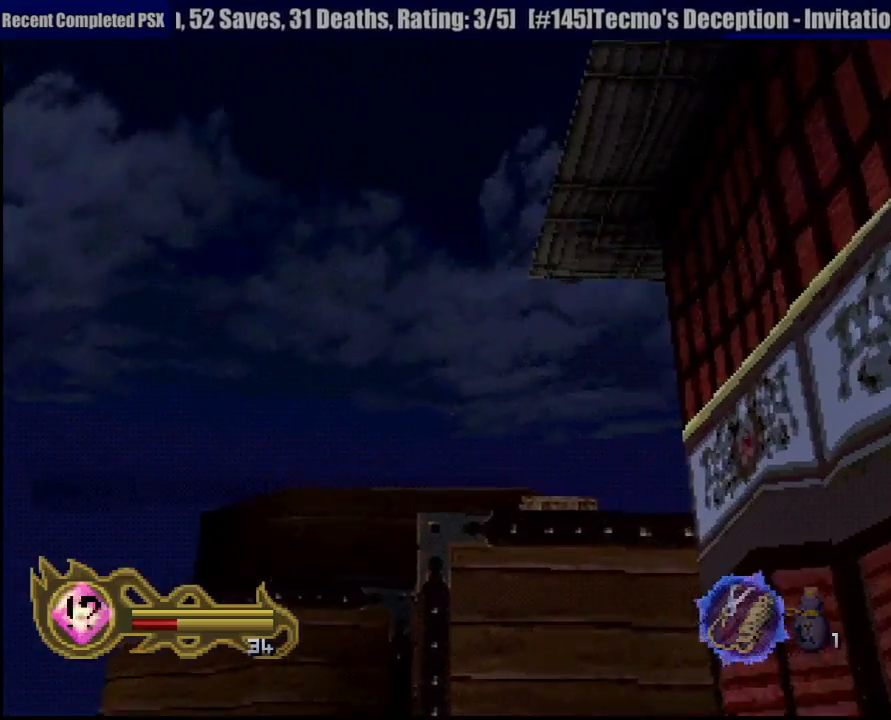
{"dt_ms": 500, "buttons": [], "left_stick": "up", "right_stick": "center", "events": []}
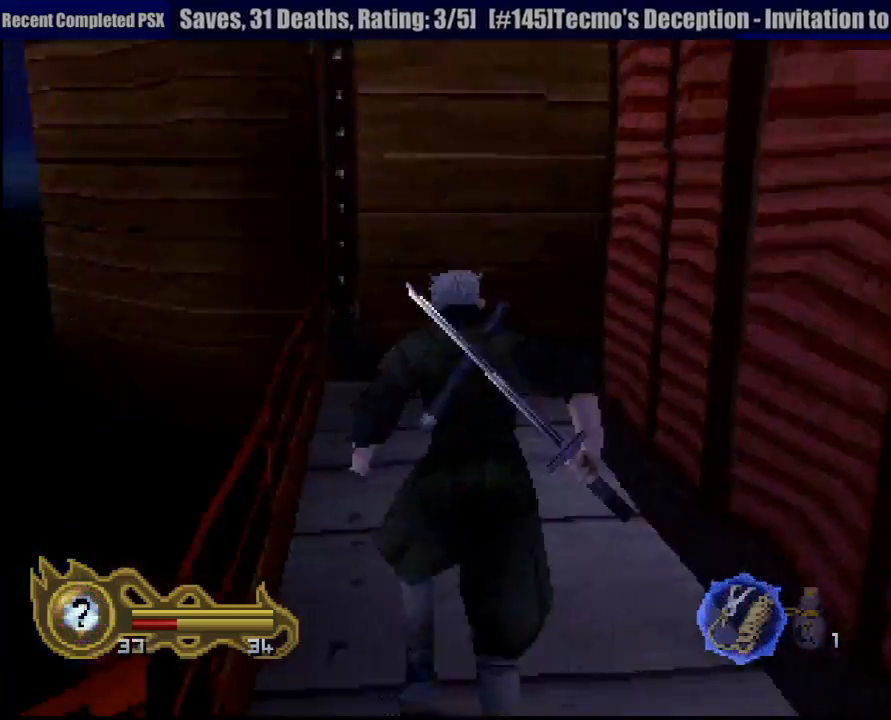
{"dt_ms": 1000, "buttons": [], "left_stick": "right", "right_stick": "center"}
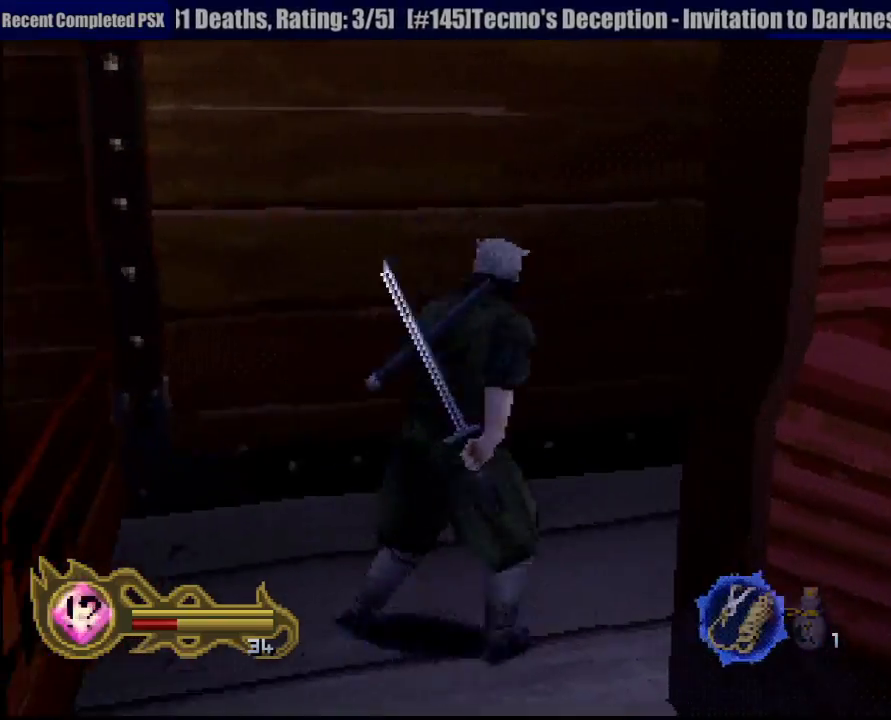
{"dt_ms": 500, "buttons": ["L1"], "left_stick": "center", "right_stick": "center", "events": [[333, "L1", "down"], [333, "left_stick", "center"]]}
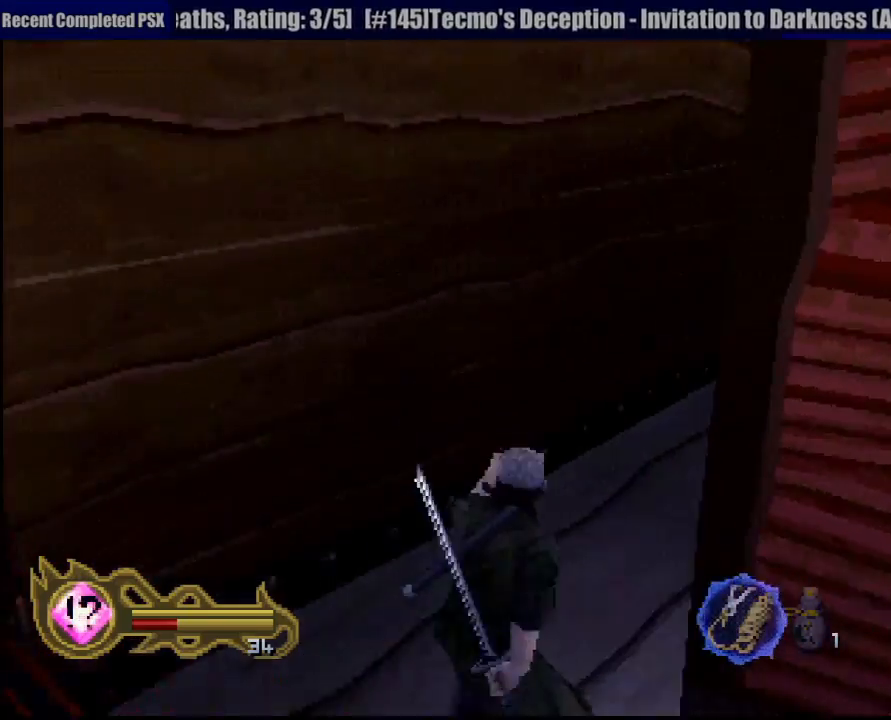
{"dt_ms": 500, "buttons": ["L1"], "left_stick": "up-right", "right_stick": "center", "events": [[317, "left_stick", "up-right"]]}
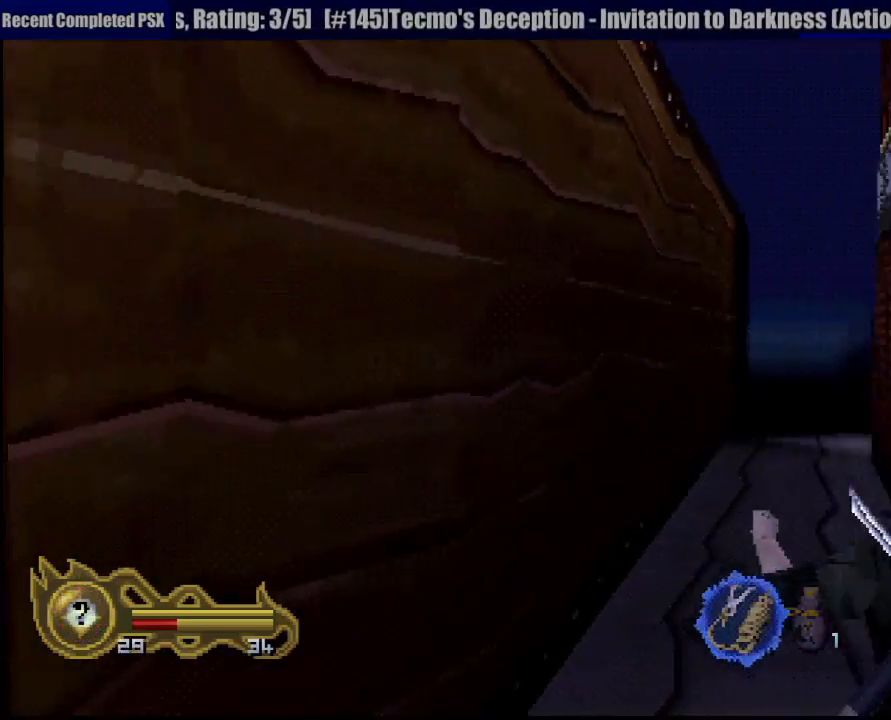
{"dt_ms": 500, "buttons": [], "left_stick": "up", "right_stick": "center", "events": [[33, "left_stick", "center"], [200, "L1", "up"], [383, "left_stick", "up"]]}
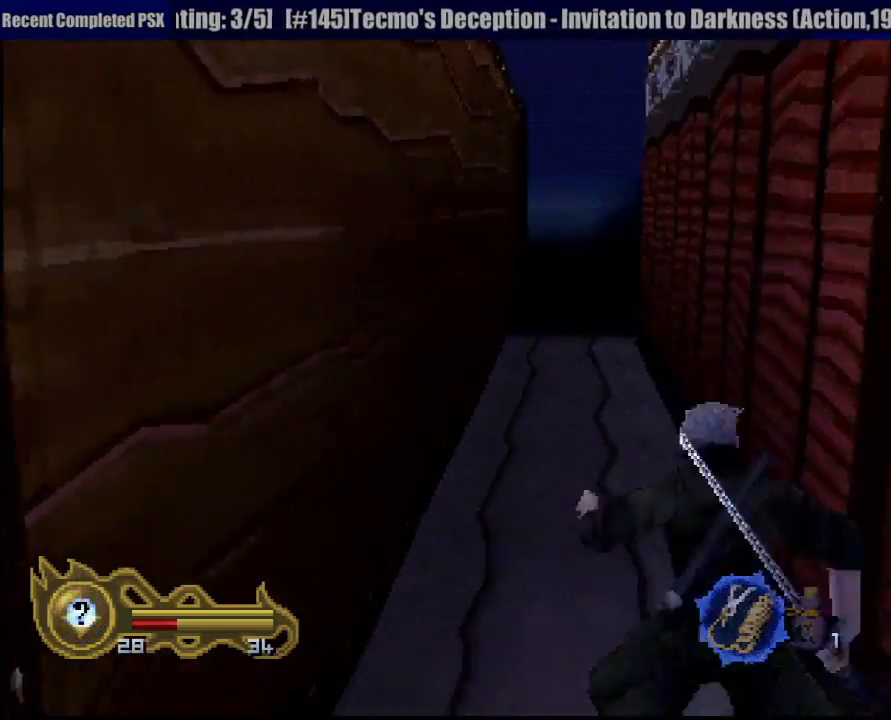
{"dt_ms": 500, "buttons": [], "left_stick": "up", "right_stick": "center"}
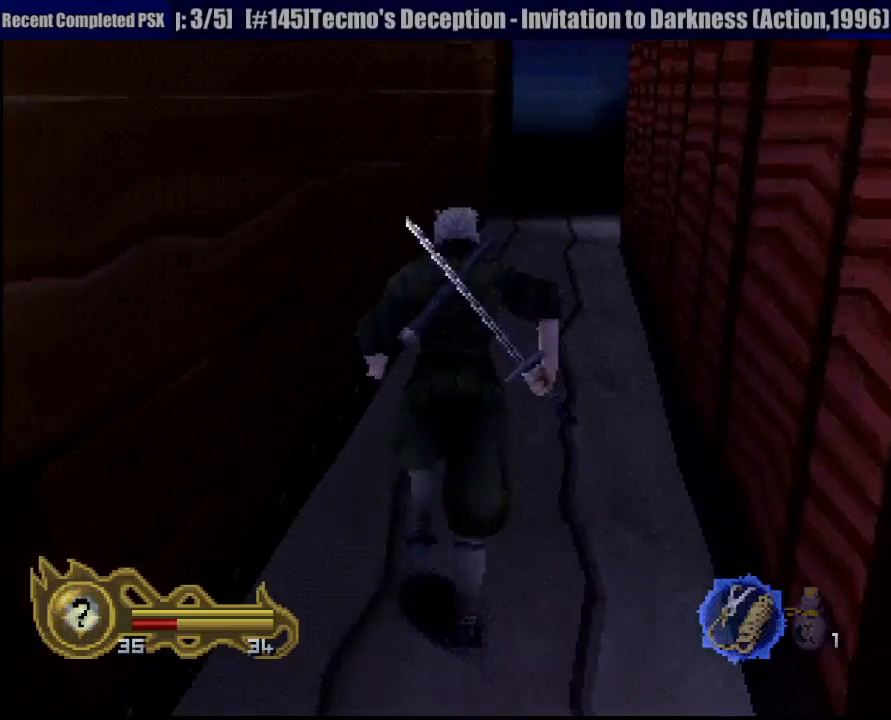
{"dt_ms": 500, "buttons": [], "left_stick": "up", "right_stick": "center", "events": [[217, "left_stick", "up-right"], [333, "left_stick", "up"]]}
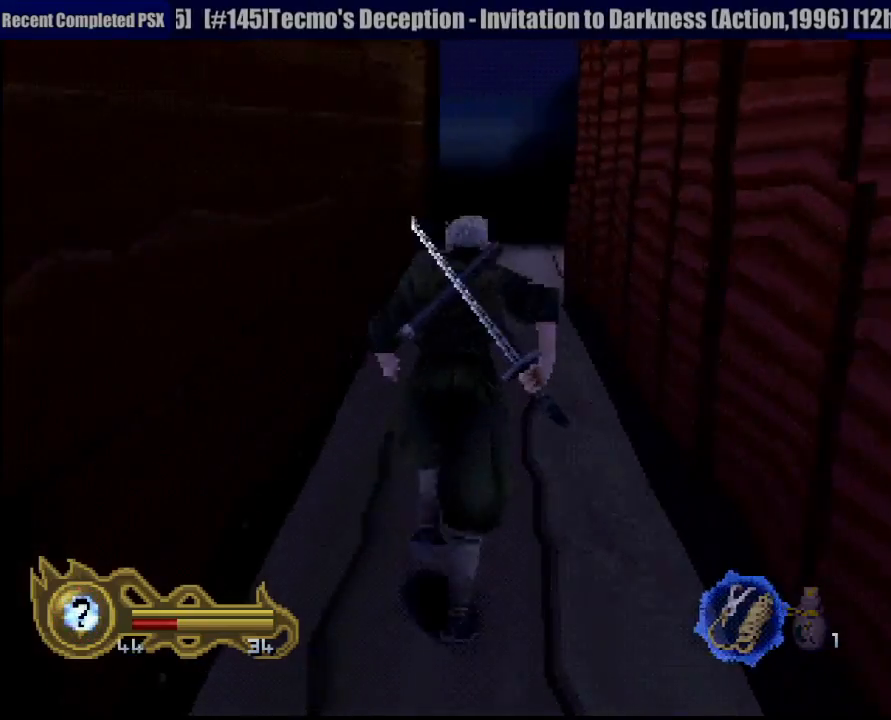
{"dt_ms": 500, "buttons": [], "left_stick": "up", "right_stick": "center", "events": []}
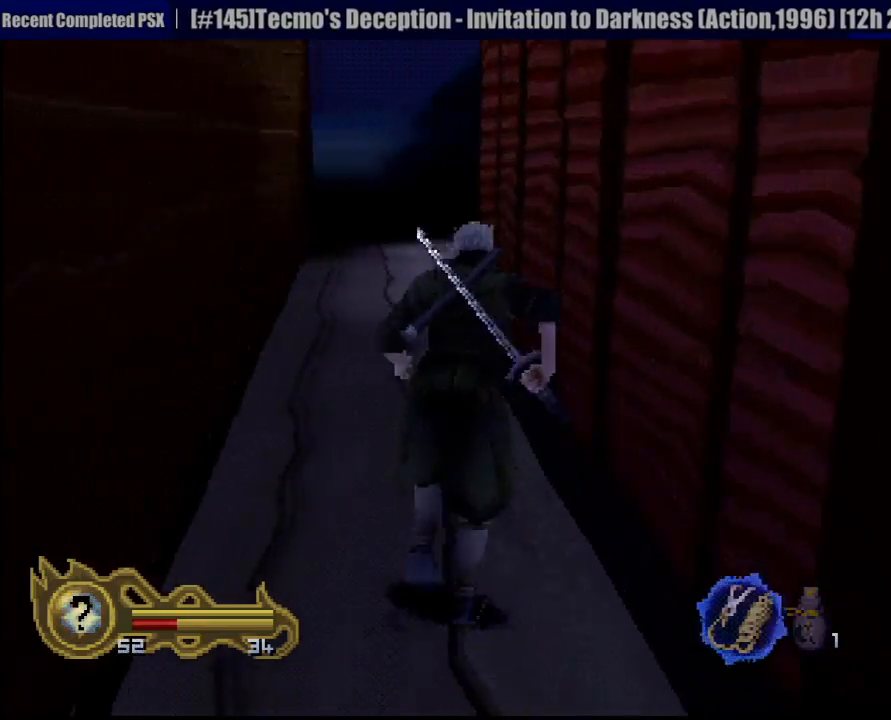
{"dt_ms": 500, "buttons": [], "left_stick": "up", "right_stick": "center", "events": [[233, "left_stick", "up-left"], [417, "left_stick", "up"]]}
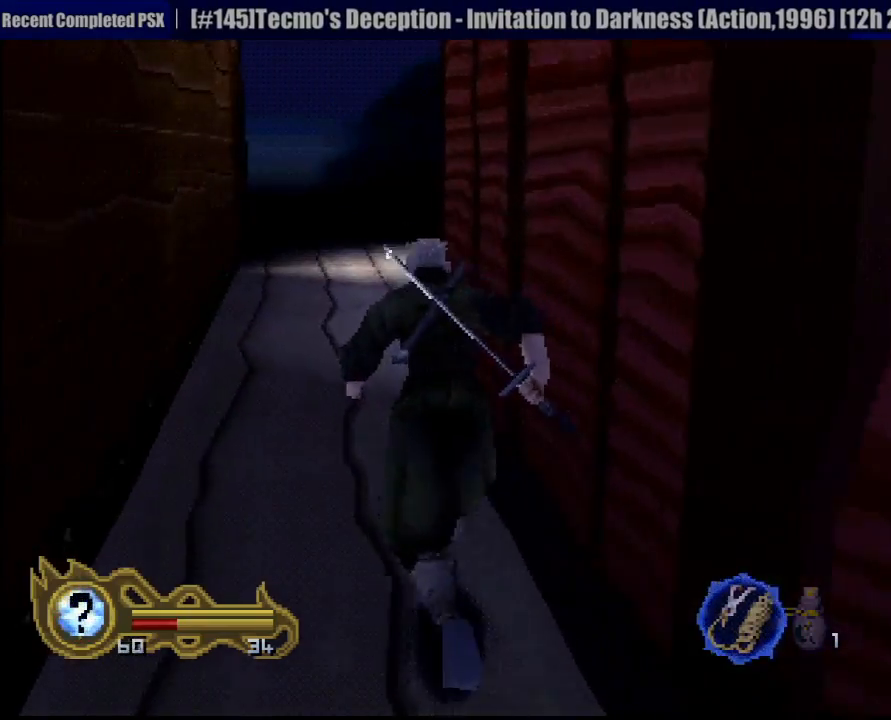
{"dt_ms": 500, "buttons": [], "left_stick": "up", "right_stick": "center", "events": []}
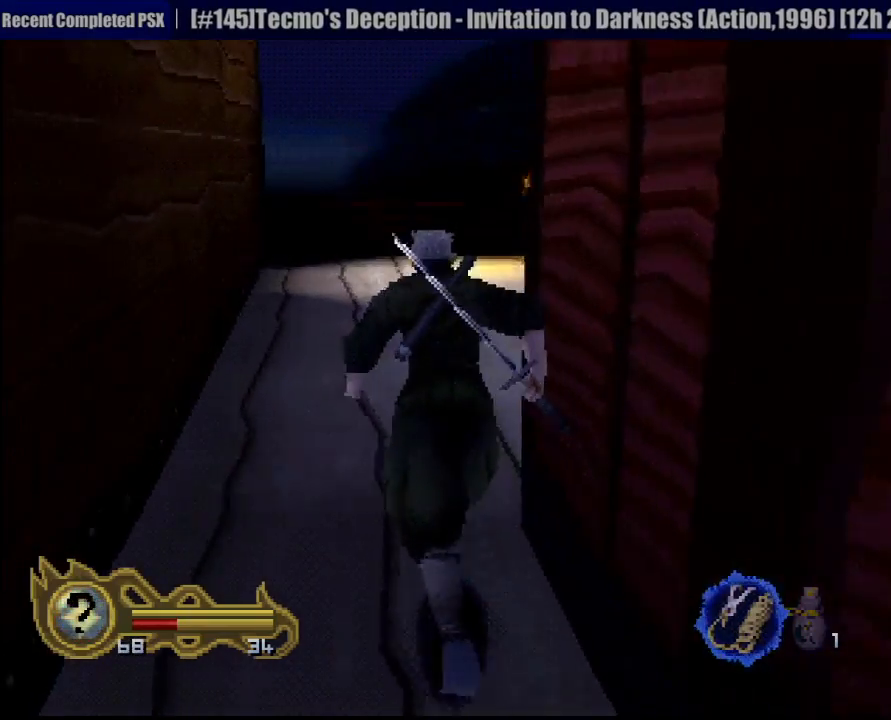
{"dt_ms": 500, "buttons": [], "left_stick": "up-right", "right_stick": "center", "events": [[483, "left_stick", "up-right"]]}
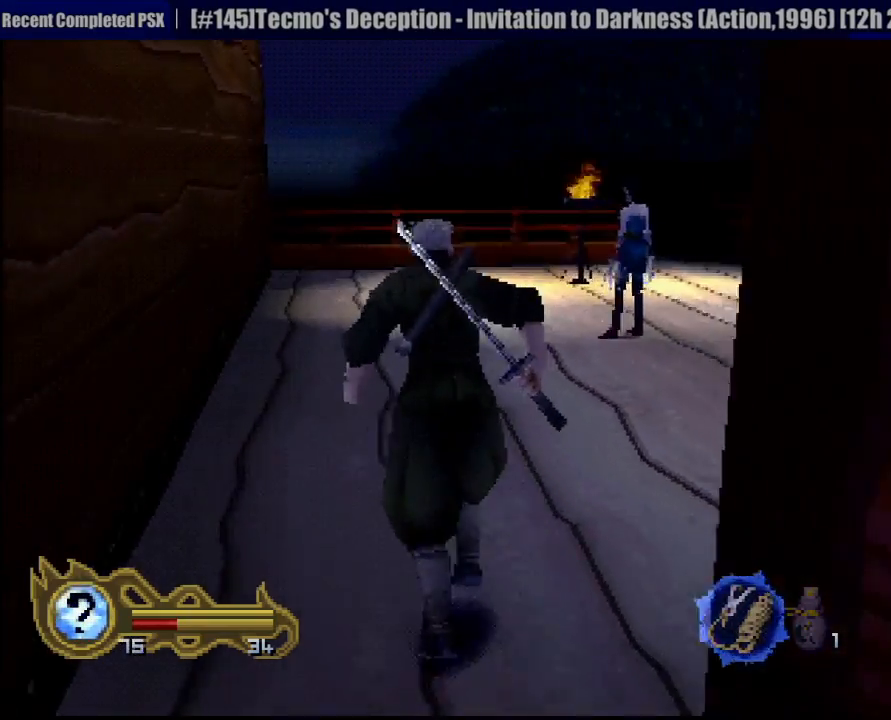
{"dt_ms": 500, "buttons": [], "left_stick": "up-right", "right_stick": "center"}
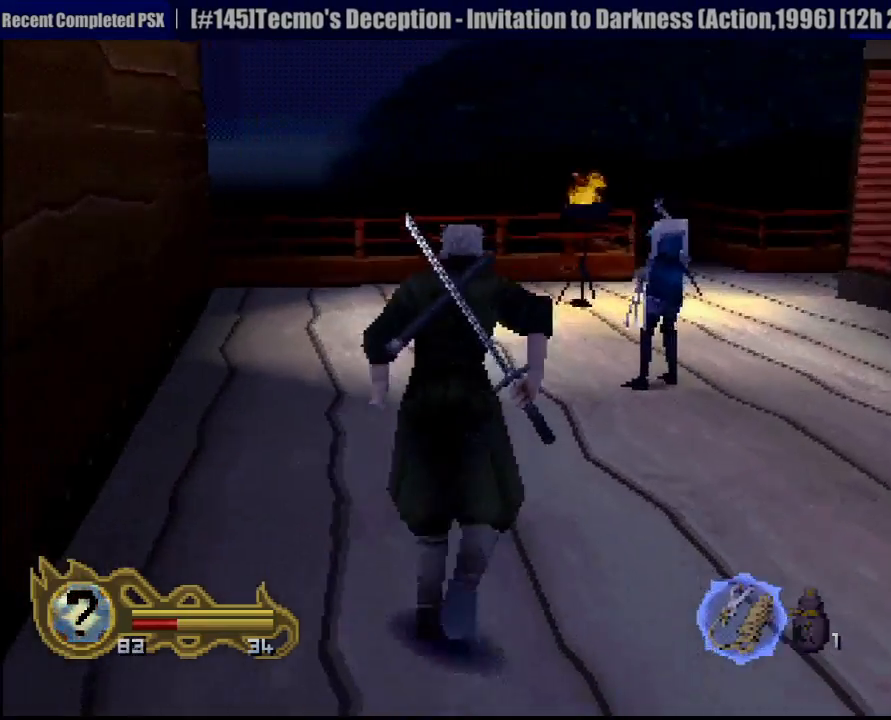
{"dt_ms": 500, "buttons": ["R1"], "left_stick": "up", "right_stick": "center", "events": [[283, "left_stick", "up"], [500, "R1", "down"]]}
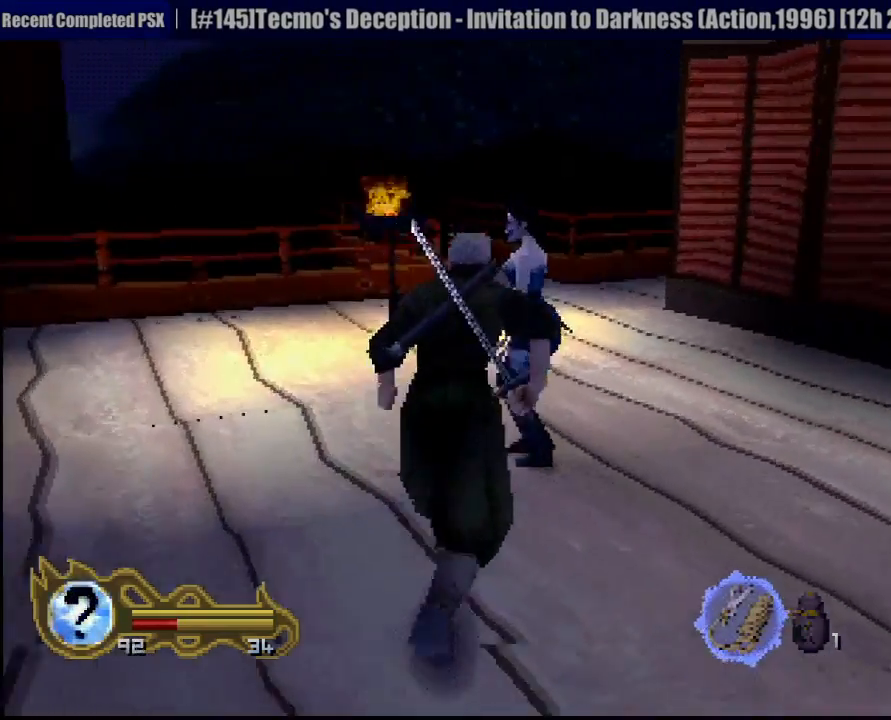
{"dt_ms": 500, "buttons": ["R1"], "left_stick": "center", "right_stick": "center", "events": [[33, "SQUARE", "down"], [100, "left_stick", "center"], [183, "SQUARE", "up"], [250, "SQUARE", "down"], [333, "SQUARE", "up"], [400, "SQUARE", "down"], [500, "SQUARE", "up"]]}
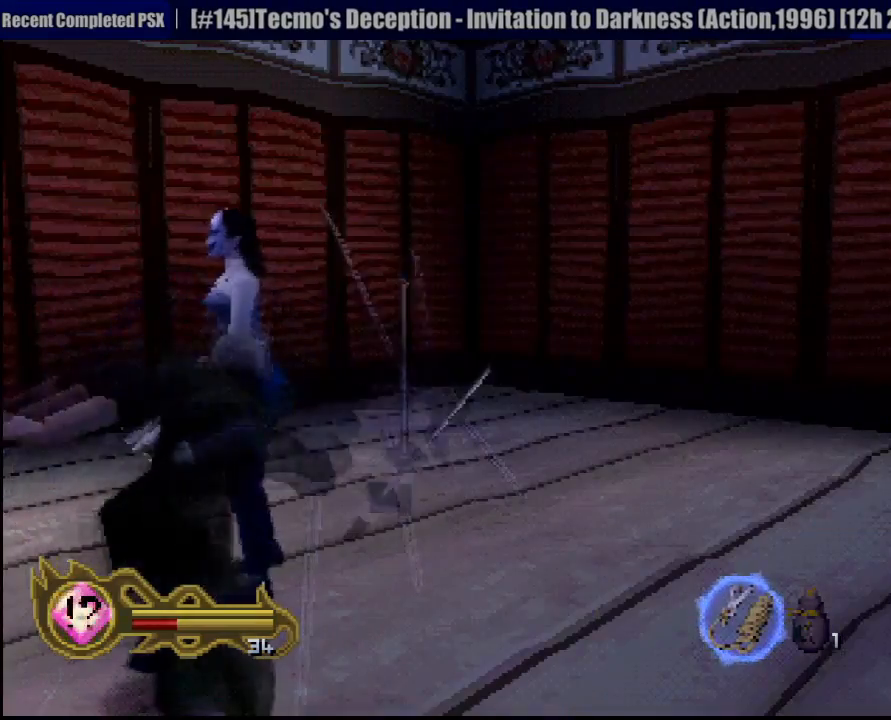
{"dt_ms": 500, "buttons": [], "left_stick": "center", "right_stick": "center", "events": [[133, "R1", "up"]]}